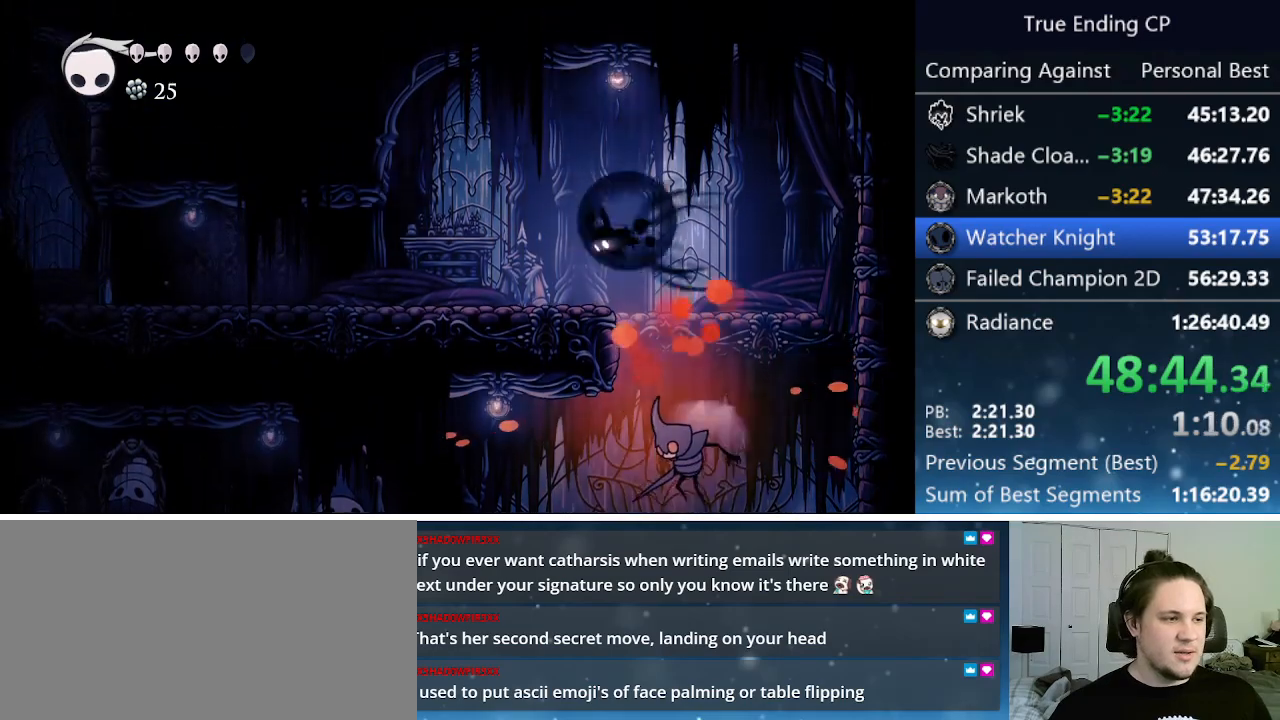
Gameplay with keyboard; each line is a JSON object with the keys held at the frame after it. "events" lists presses ("down") and releases ("up") of "cast", "cdash", "dash", "dnail", "down", "focus", "jump", "left", "menu", "nail", "pause", "right" and "up" between this image and that frame as [ms after this image, input, new state], when the widget could be followed in between. No other keys are recorded. Mouse input is not recorded. Key names are as the overlay labels them; some are game actions (e.g. jump) rather than physical keys.
{"keys": ["left"], "events": [[200, "dash", "up"]]}
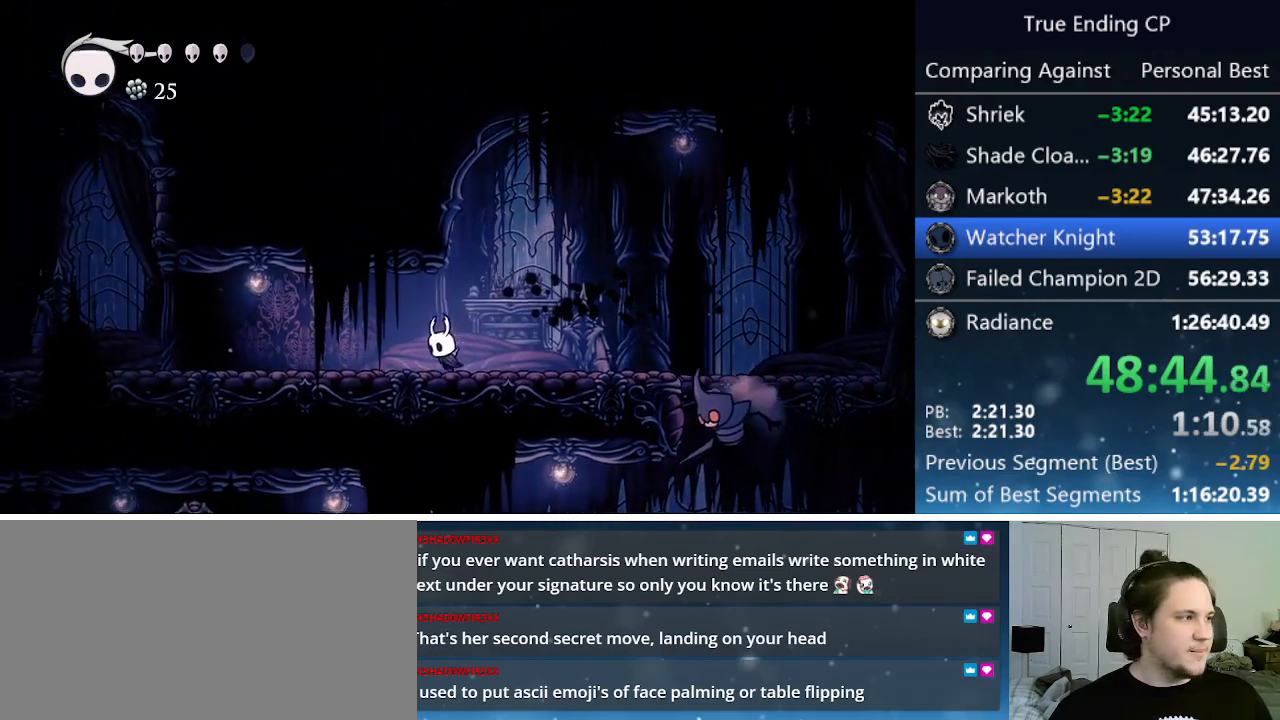
{"keys": ["left"], "events": [[33, "dash", "down"], [316, "dash", "up"]]}
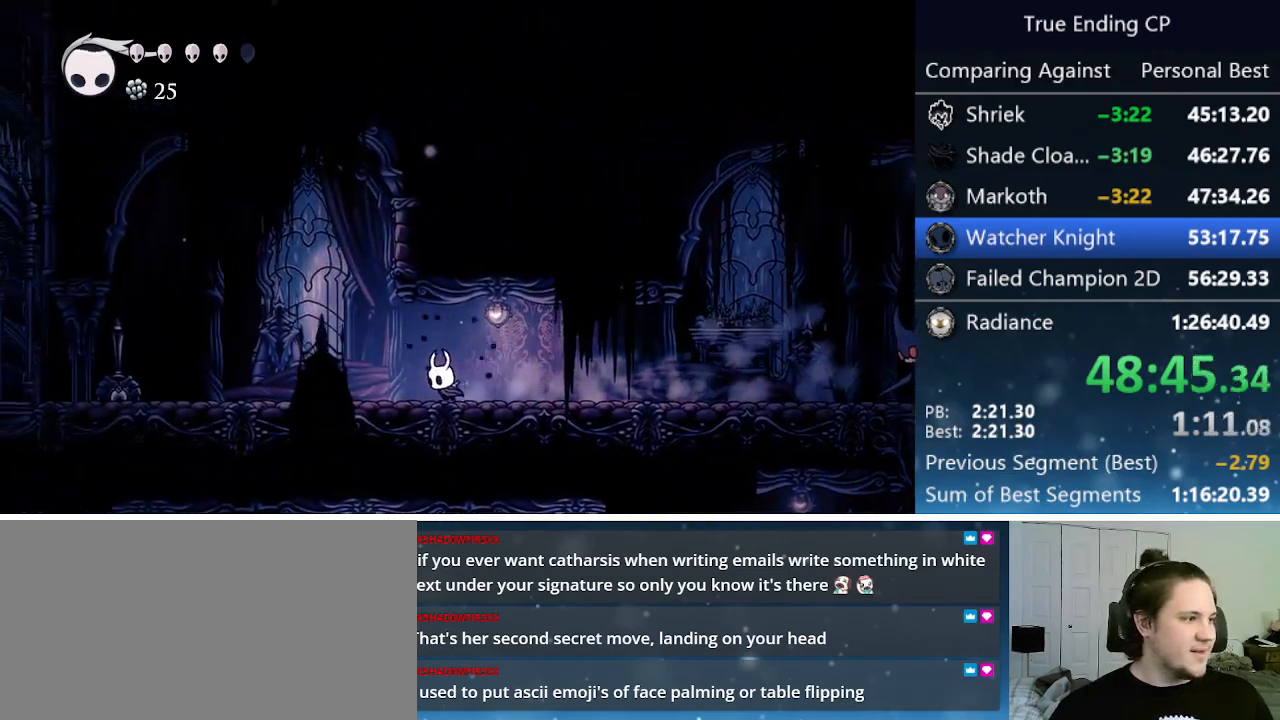
{"keys": ["left"], "events": [[183, "dash", "down"], [416, "dash", "up"]]}
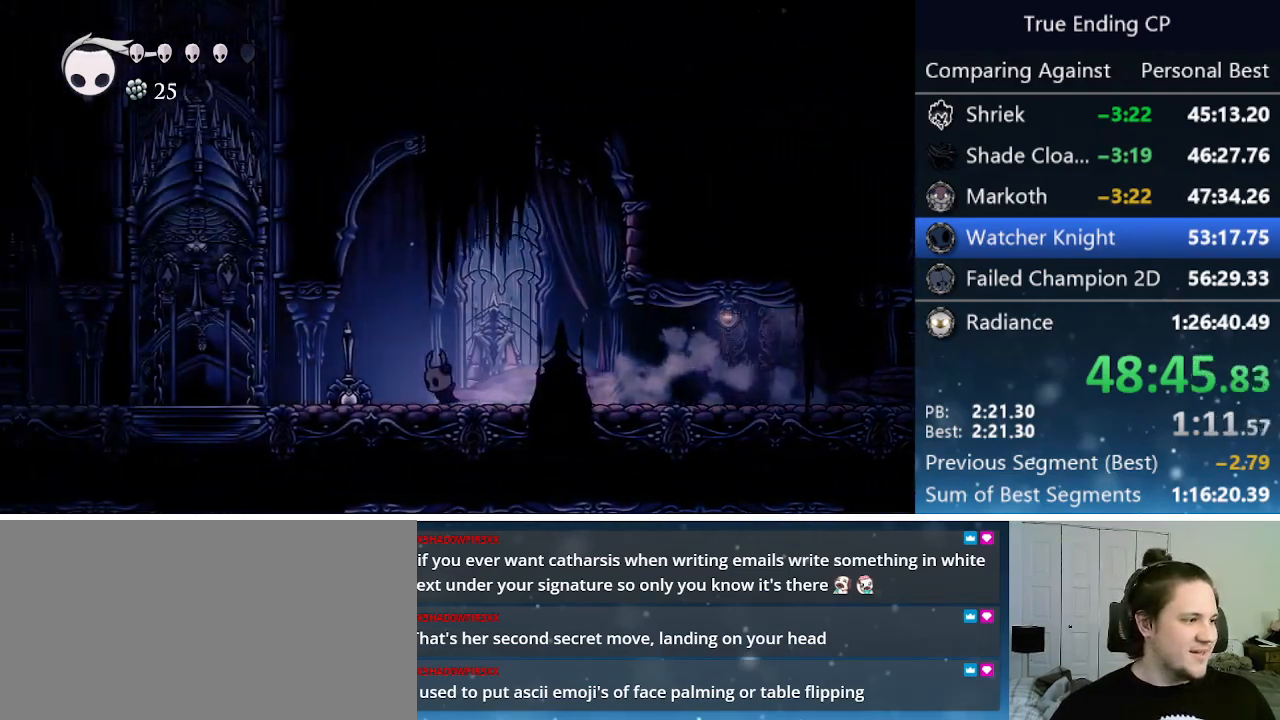
{"keys": ["left"], "events": [[200, "dash", "down"], [383, "dash", "up"]]}
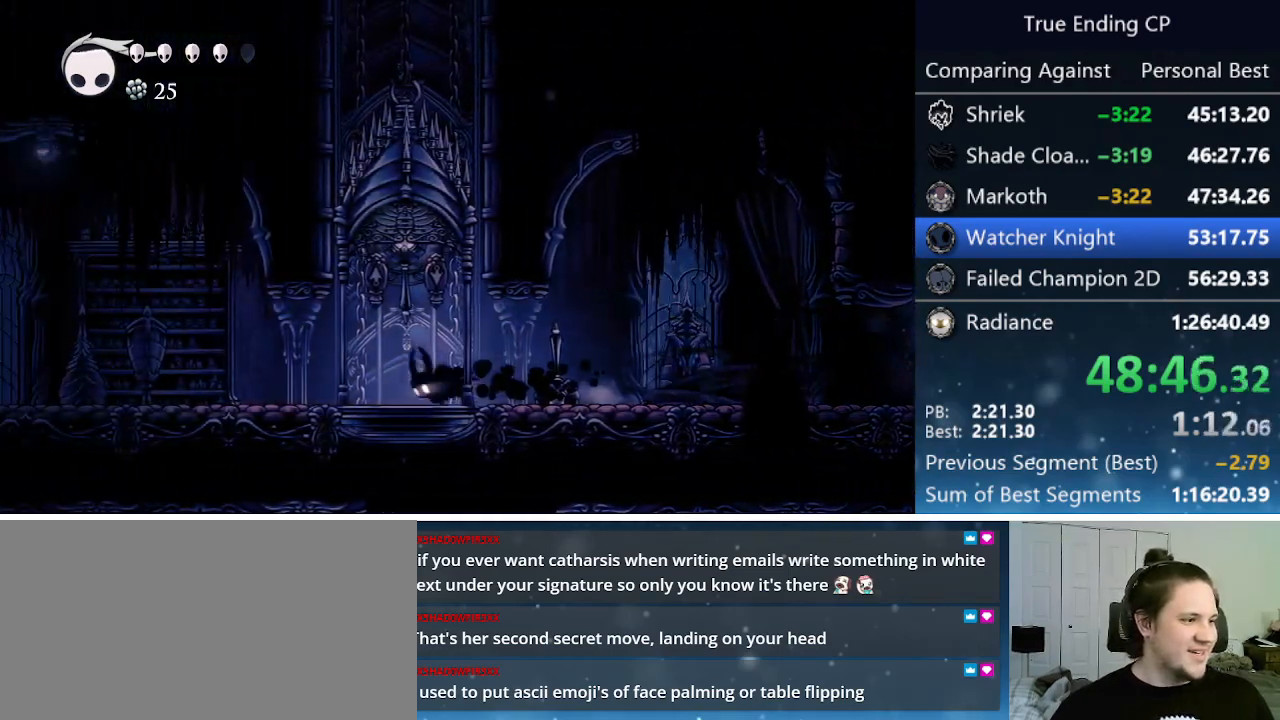
{"keys": ["focus"], "events": [[33, "left", "up"], [33, "up", "down"], [133, "nail", "down"], [266, "nail", "up"], [266, "up", "up"], [366, "focus", "down"]]}
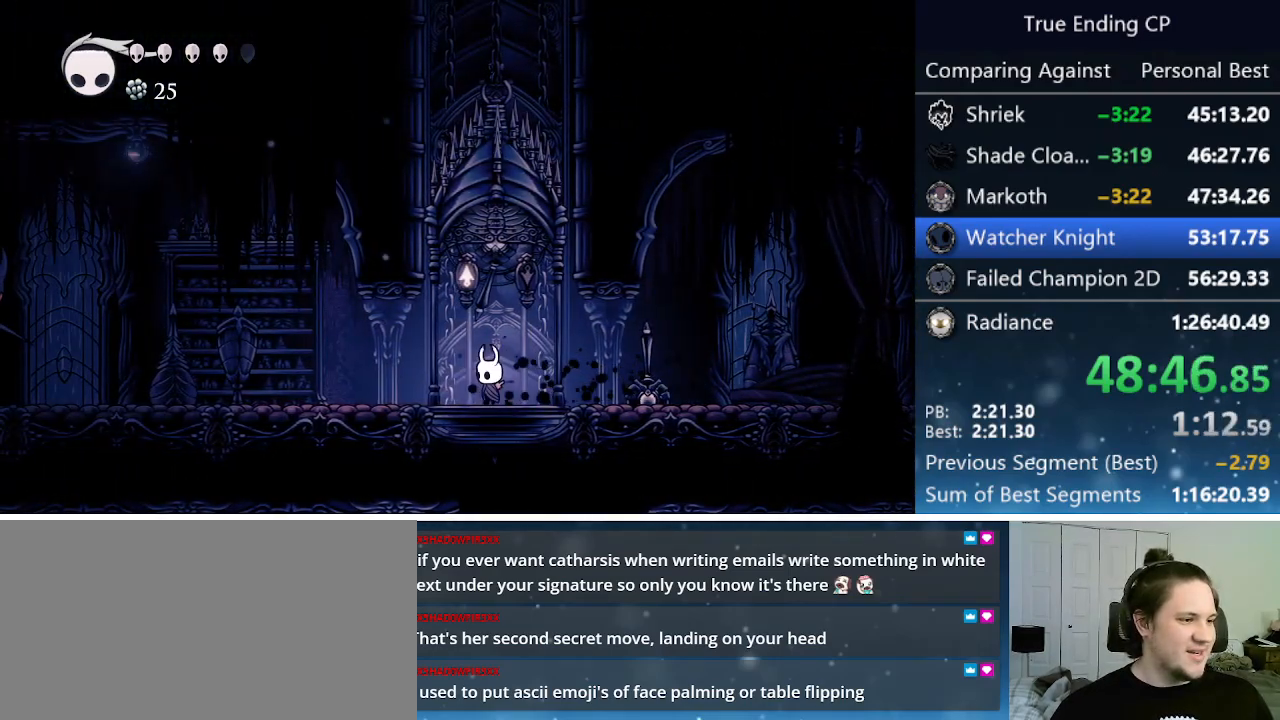
{"keys": ["focus"], "events": []}
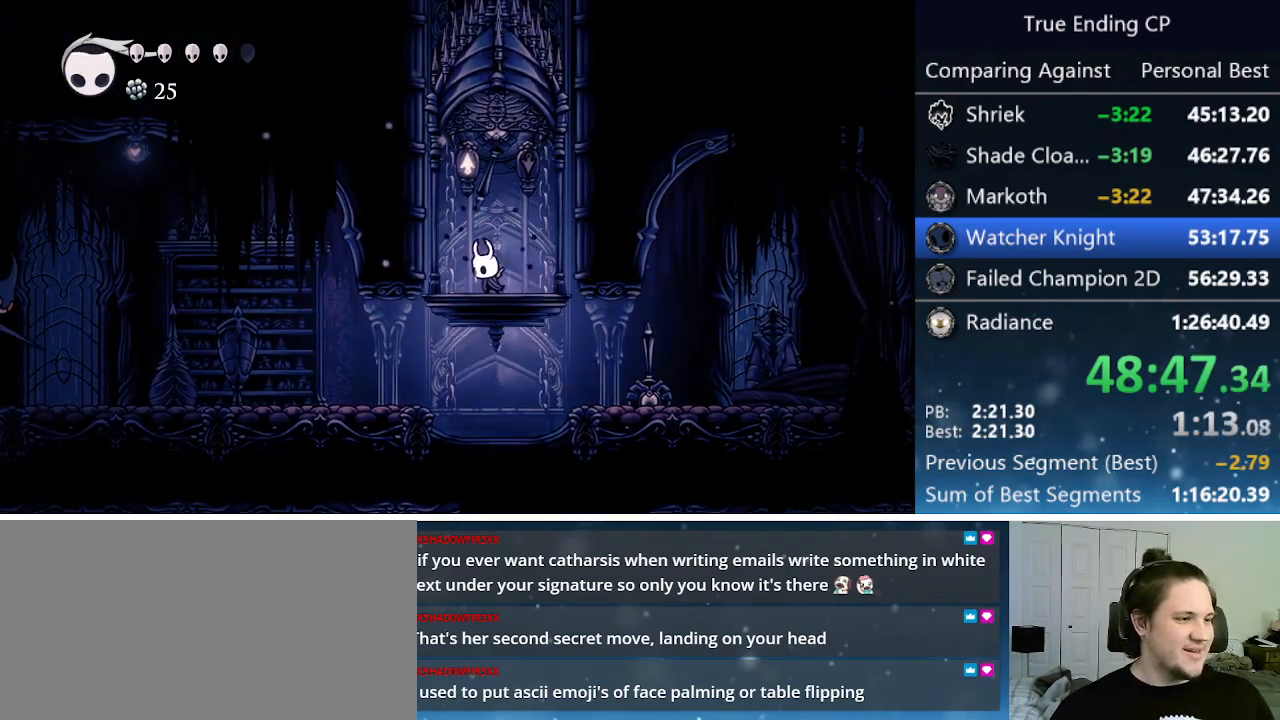
{"keys": ["focus"], "events": []}
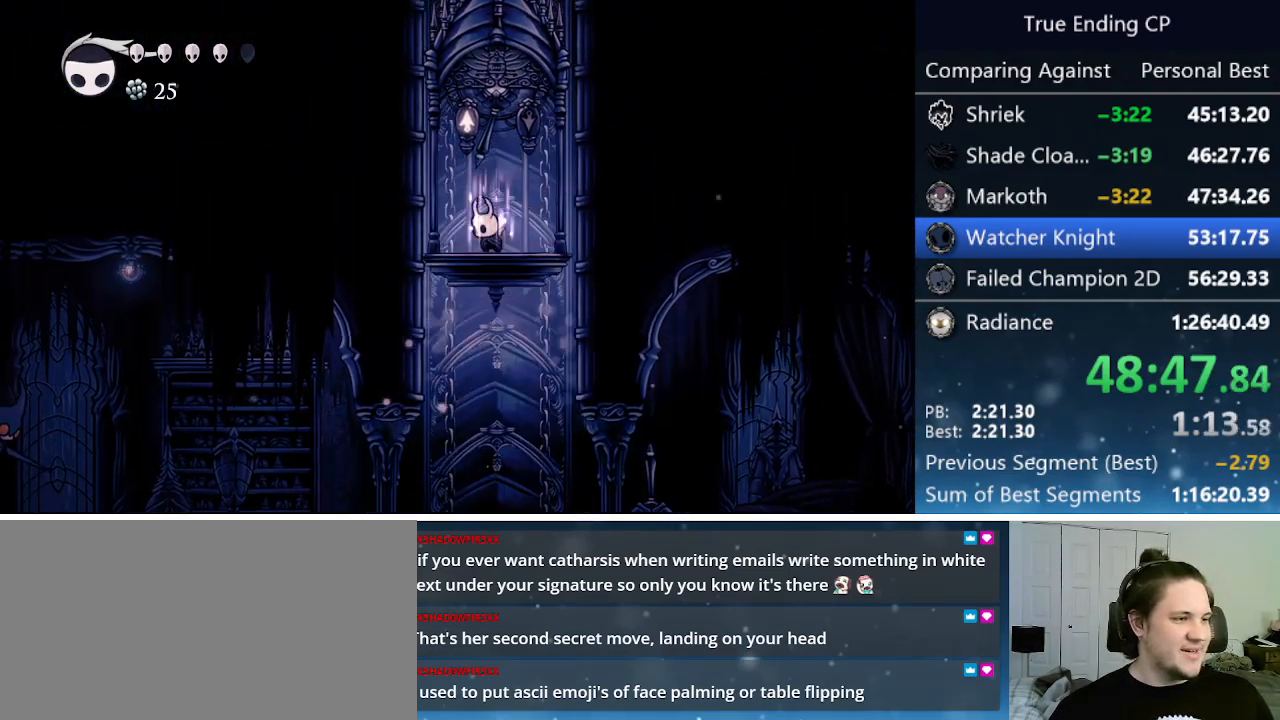
{"keys": [], "events": [[500, "focus", "up"]]}
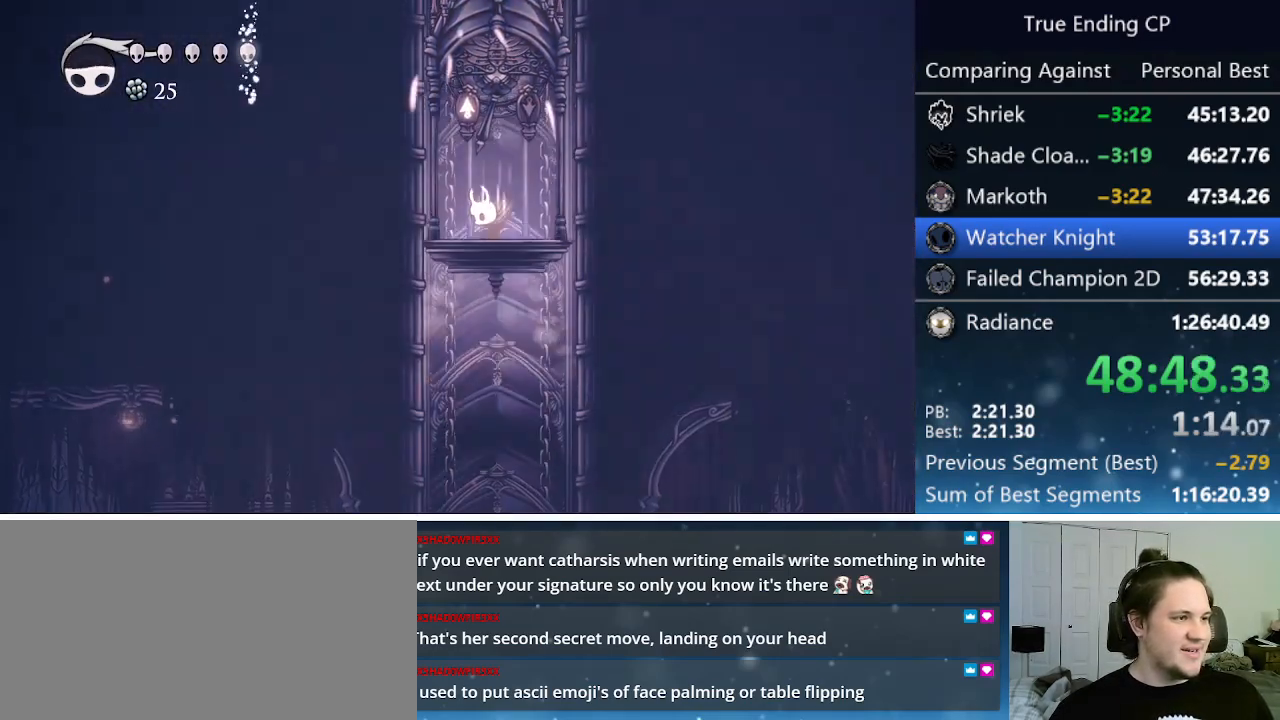
{"keys": ["jump", "left"], "events": [[233, "left", "down"], [283, "jump", "down"]]}
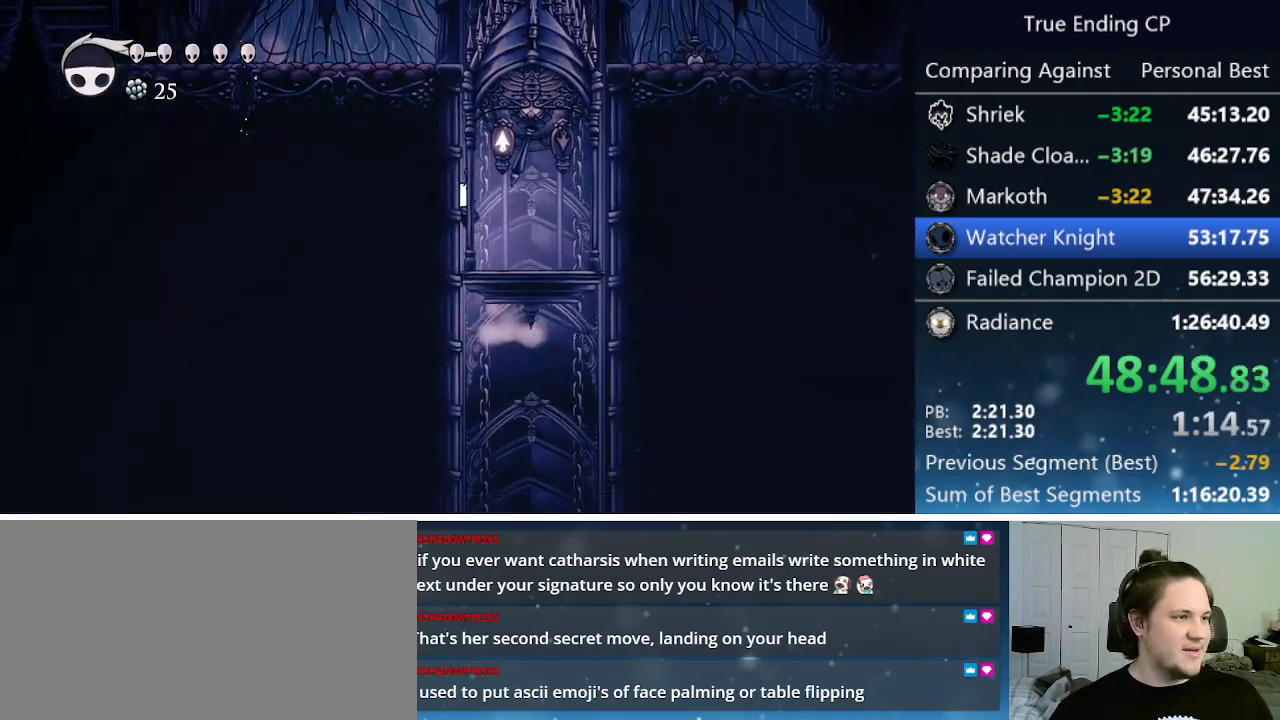
{"keys": ["dash", "left"], "events": [[66, "jump", "up"], [100, "jump", "down"], [450, "dash", "down"], [500, "jump", "up"]]}
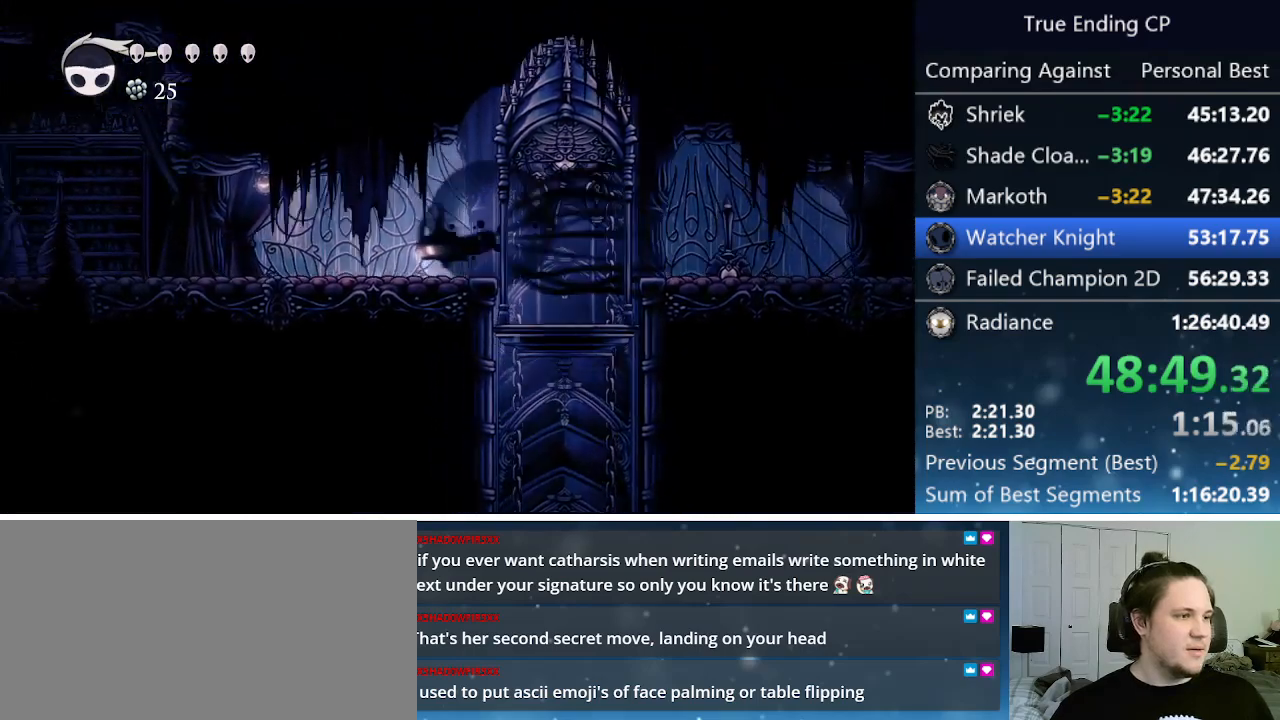
{"keys": ["dash", "left"], "events": [[183, "dash", "up"], [500, "dash", "down"]]}
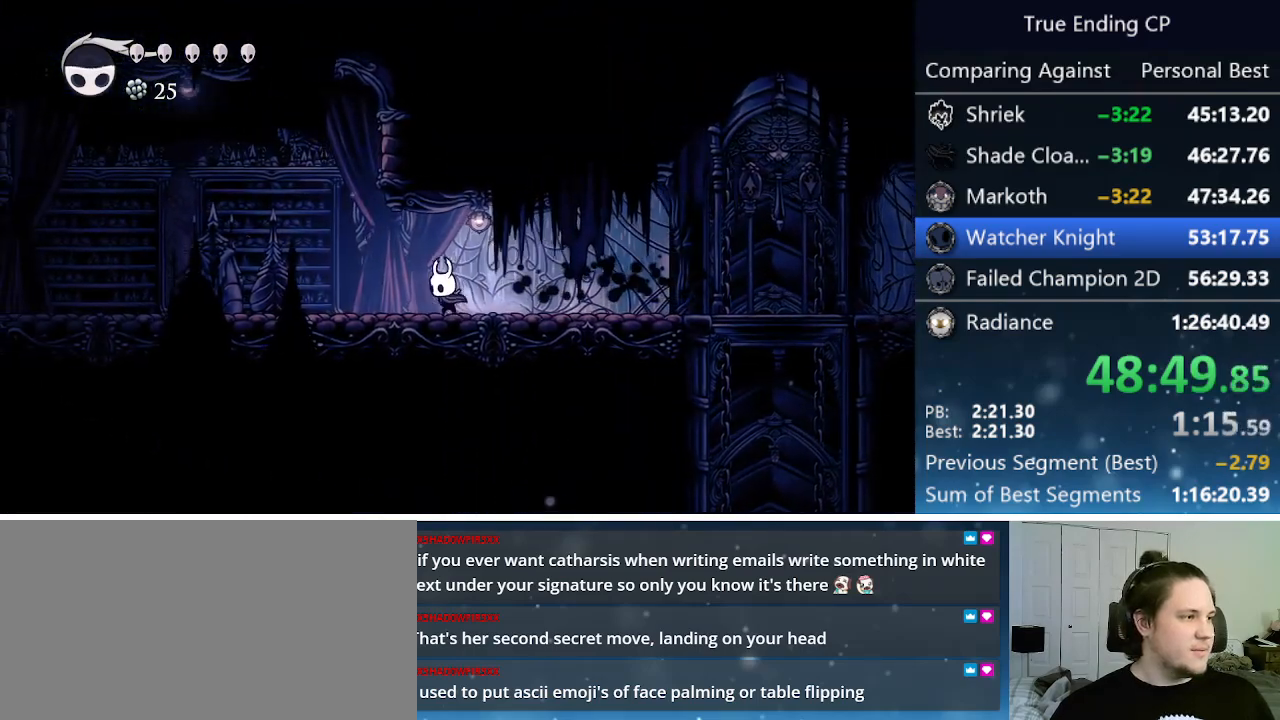
{"keys": ["left"], "events": [[233, "dash", "up"]]}
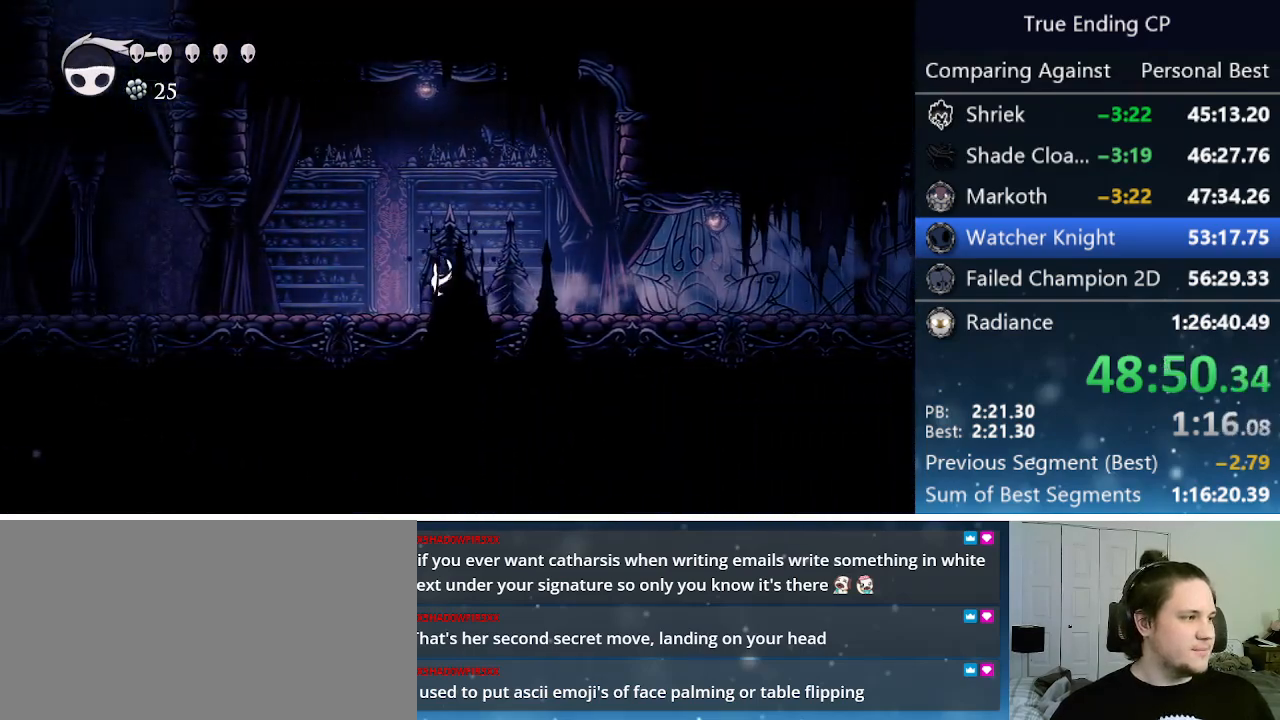
{"keys": ["left"], "events": [[66, "dash", "down"], [300, "dash", "up"]]}
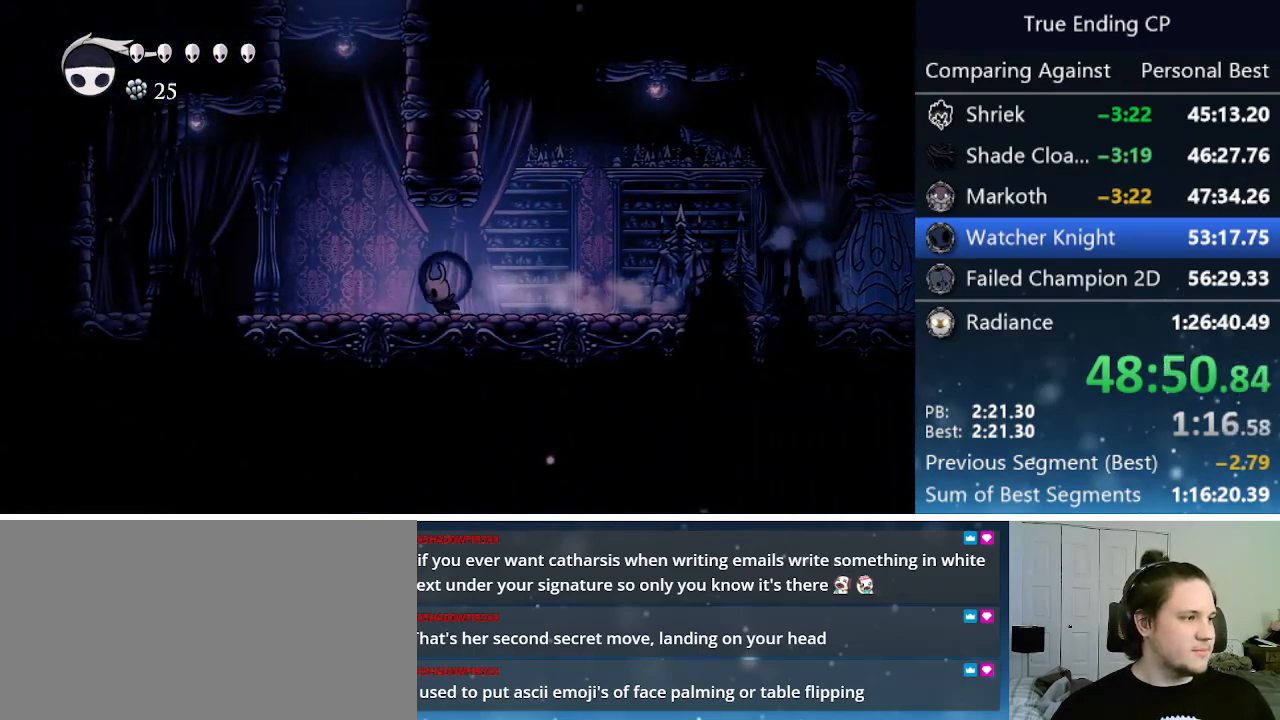
{"keys": ["jump", "right"], "events": [[116, "jump", "down"], [316, "left", "up"], [316, "right", "down"], [450, "jump", "up"], [500, "jump", "down"]]}
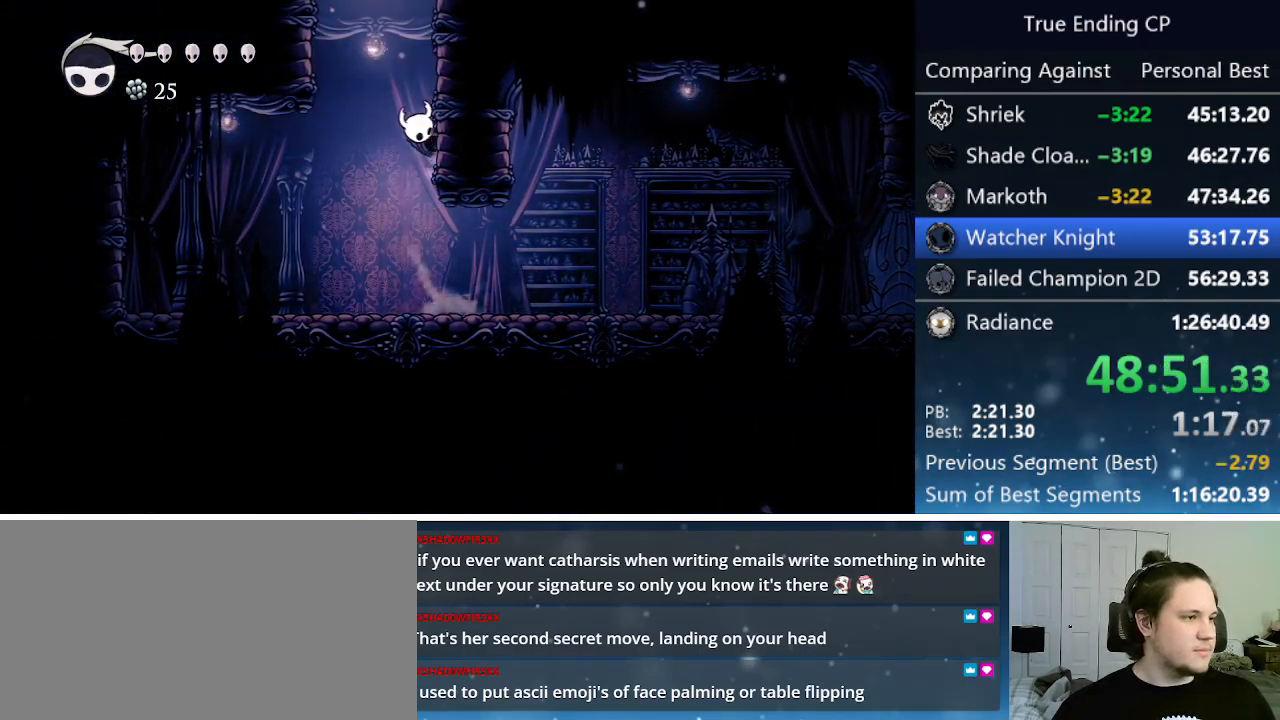
{"keys": ["left"], "events": [[50, "left", "down"], [50, "right", "up"], [466, "jump", "up"]]}
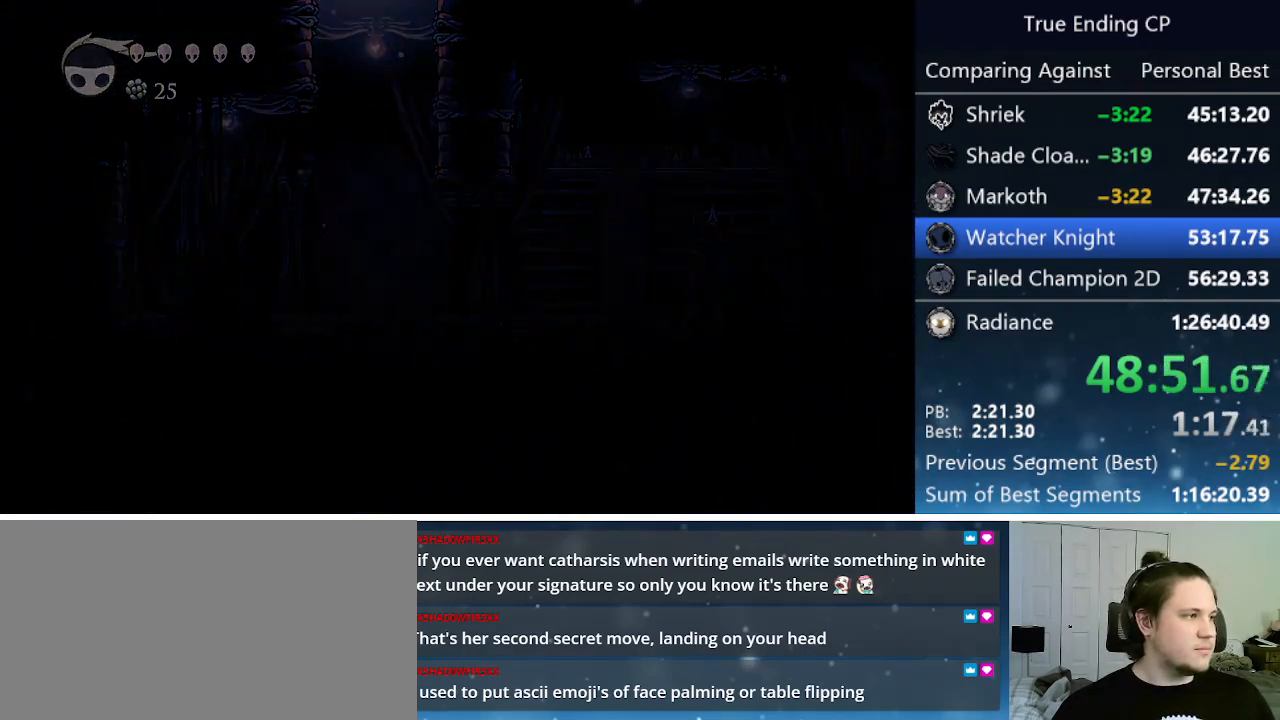
{"keys": ["jump", "left"], "events": [[16, "up", "down"], [166, "jump", "down"], [216, "nail", "down"], [250, "jump", "up"], [250, "nail", "up"], [250, "up", "up"], [333, "jump", "down"], [333, "up", "down"], [383, "nail", "down"], [433, "jump", "up"], [433, "nail", "up"], [433, "up", "up"], [483, "jump", "down"]]}
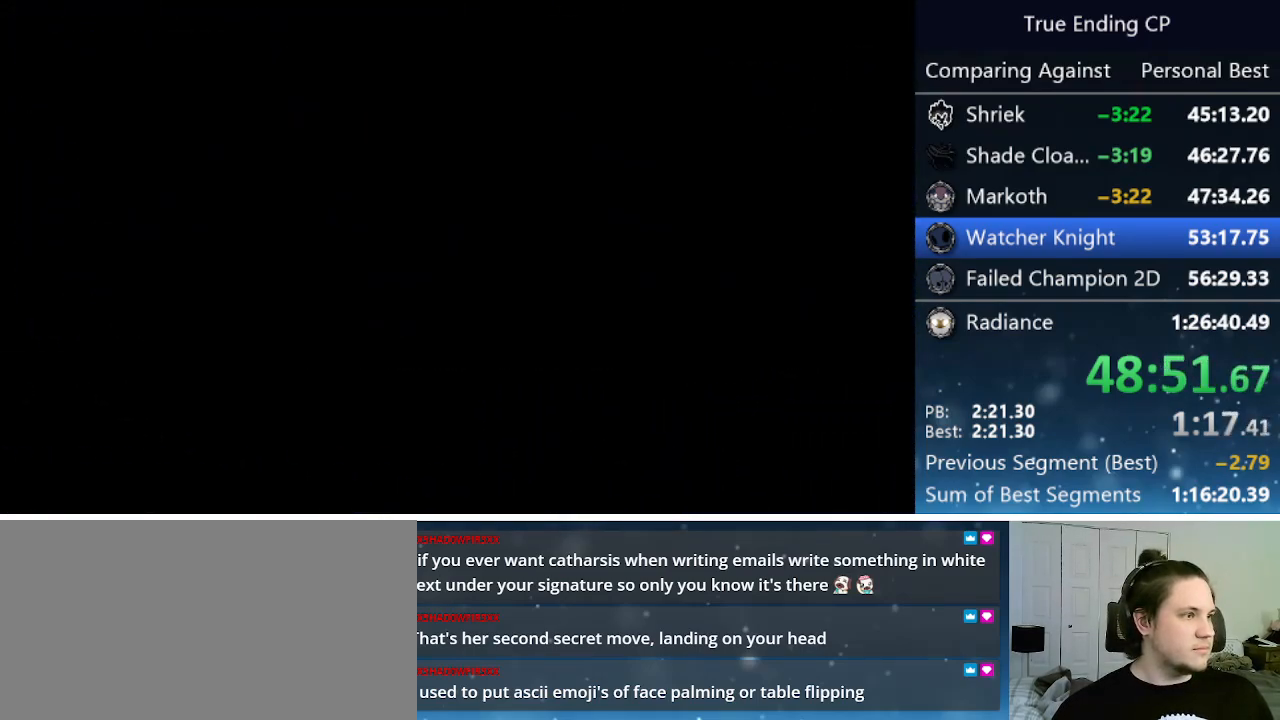
{"keys": ["left"], "events": [[33, "nail", "down"], [33, "up", "down"], [83, "nail", "up"], [133, "jump", "up"], [133, "up", "up"], [166, "jump", "down"], [166, "nail", "down"], [216, "jump", "up"], [216, "nail", "up"], [216, "up", "down"], [266, "up", "up"], [316, "jump", "down"], [316, "nail", "down"], [366, "jump", "up"], [366, "nail", "up"]]}
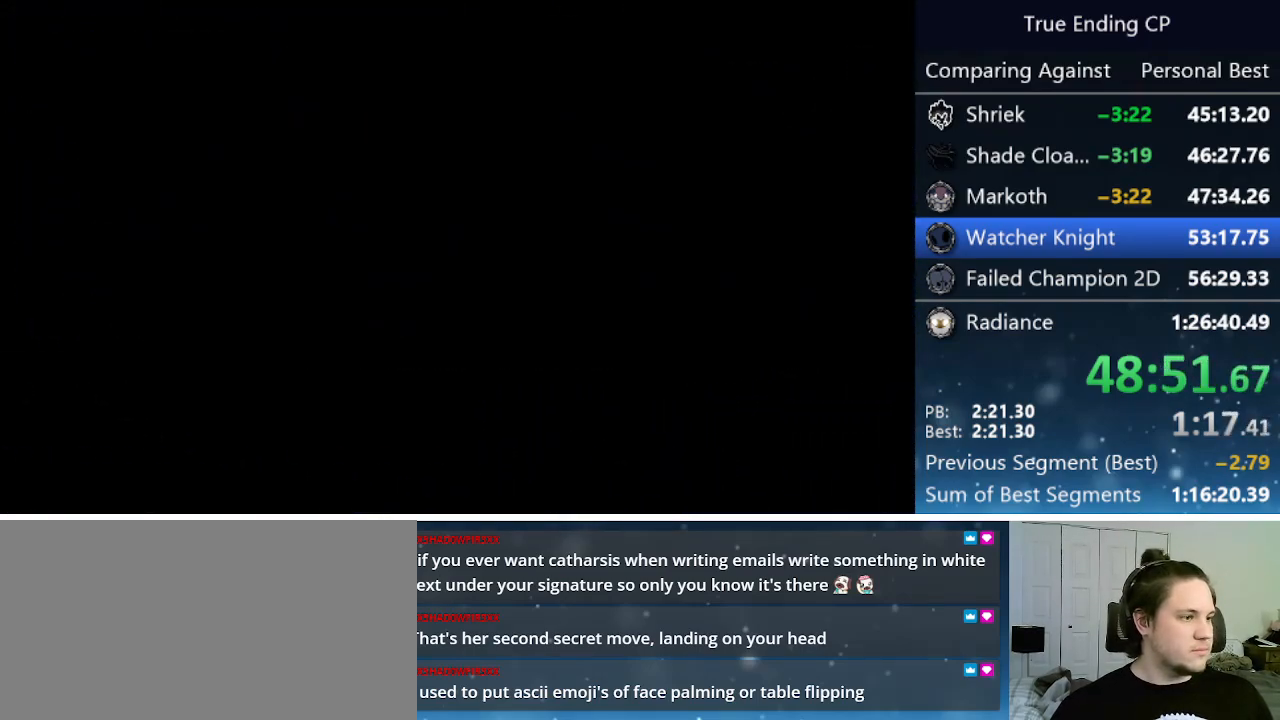
{"keys": ["left"], "events": []}
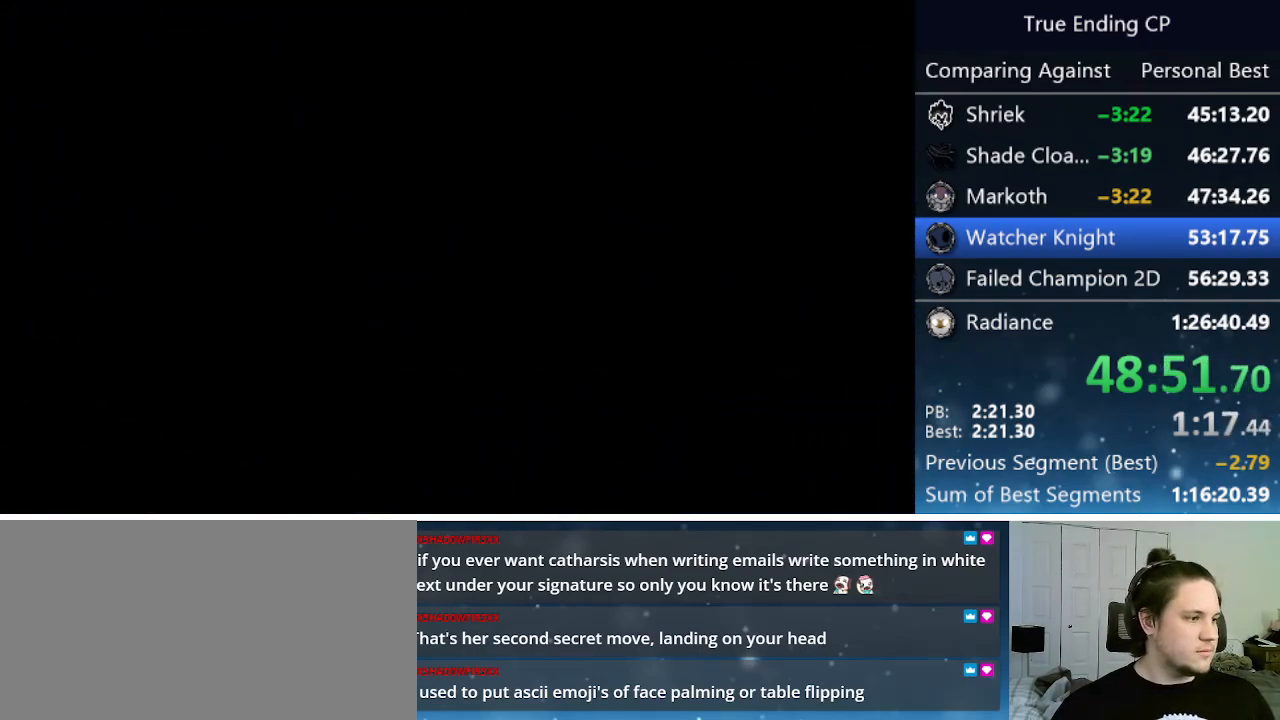
{"keys": ["left"], "events": []}
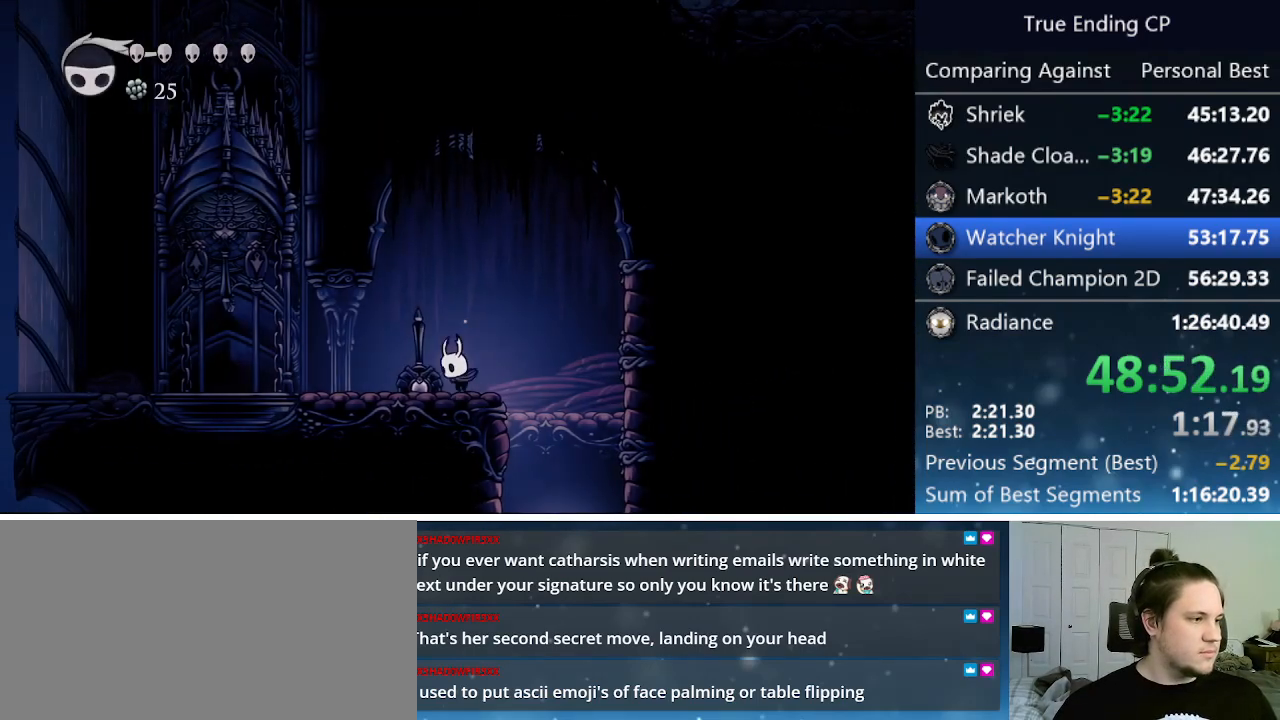
{"keys": ["jump", "left"], "events": [[500, "jump", "down"]]}
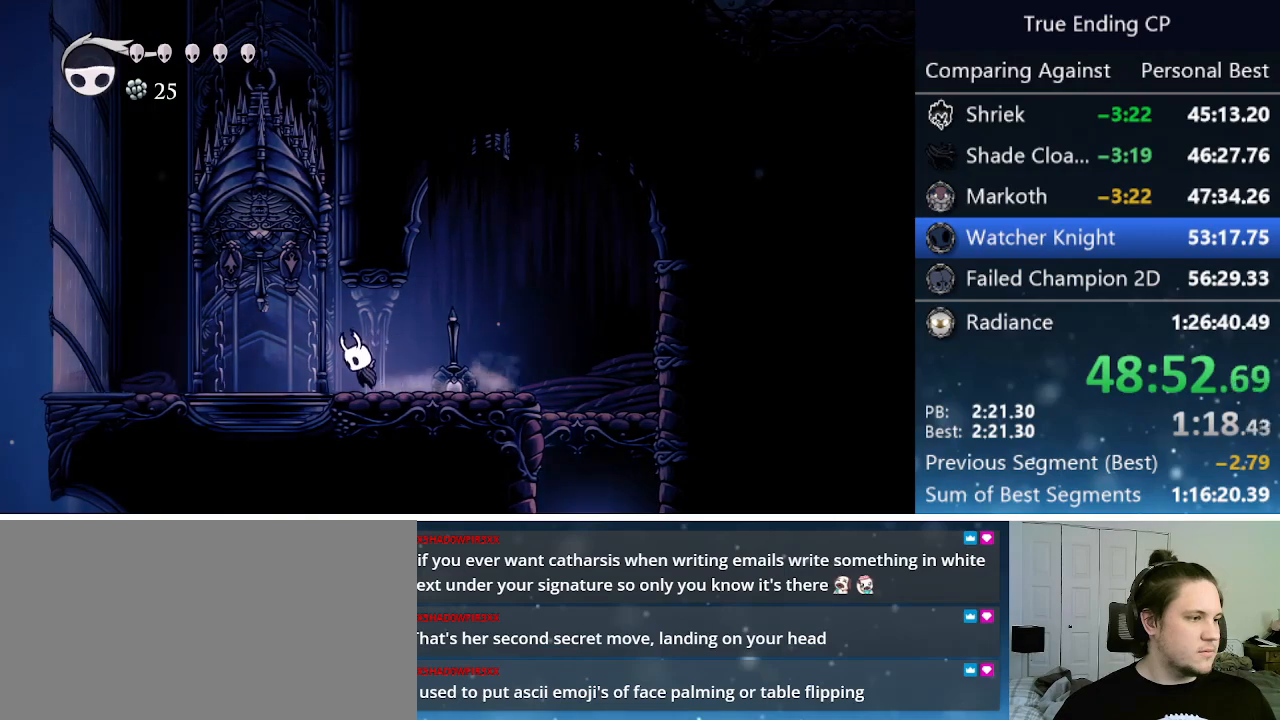
{"keys": ["jump", "right"], "events": [[183, "left", "up"], [183, "right", "down"], [416, "jump", "up"], [466, "jump", "down"]]}
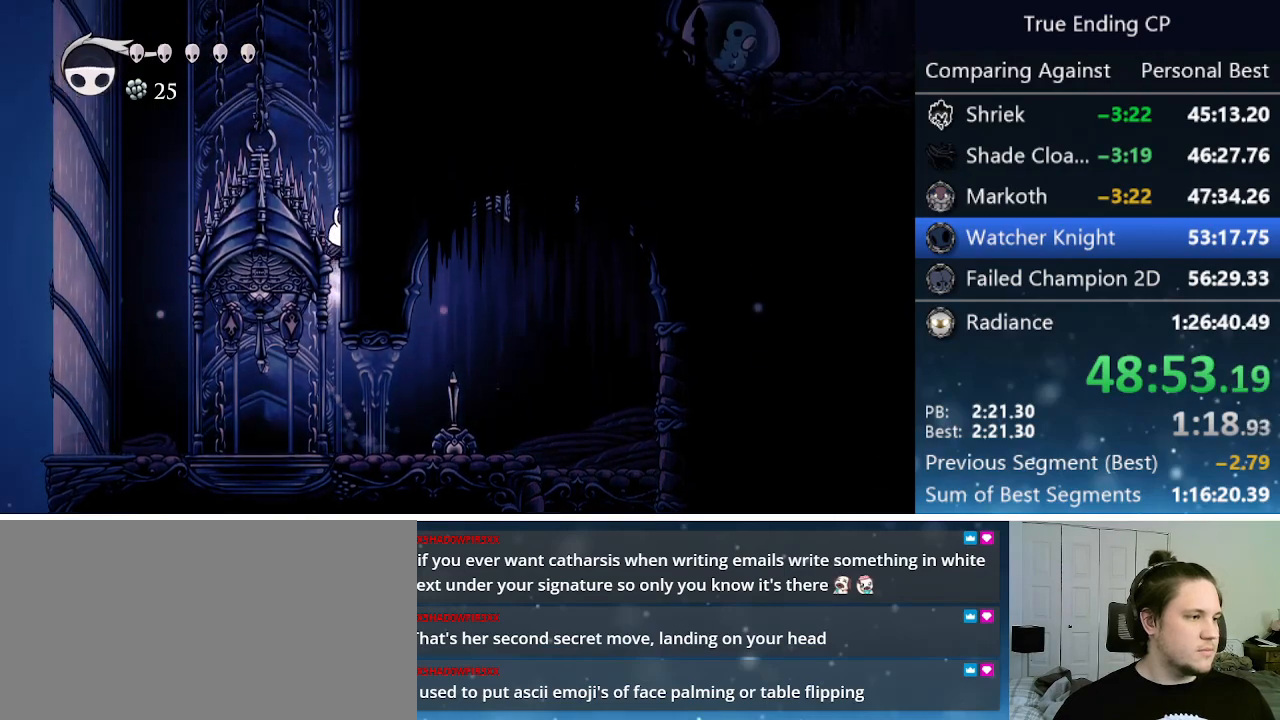
{"keys": ["jump", "right"], "events": [[250, "jump", "up"], [300, "jump", "down"]]}
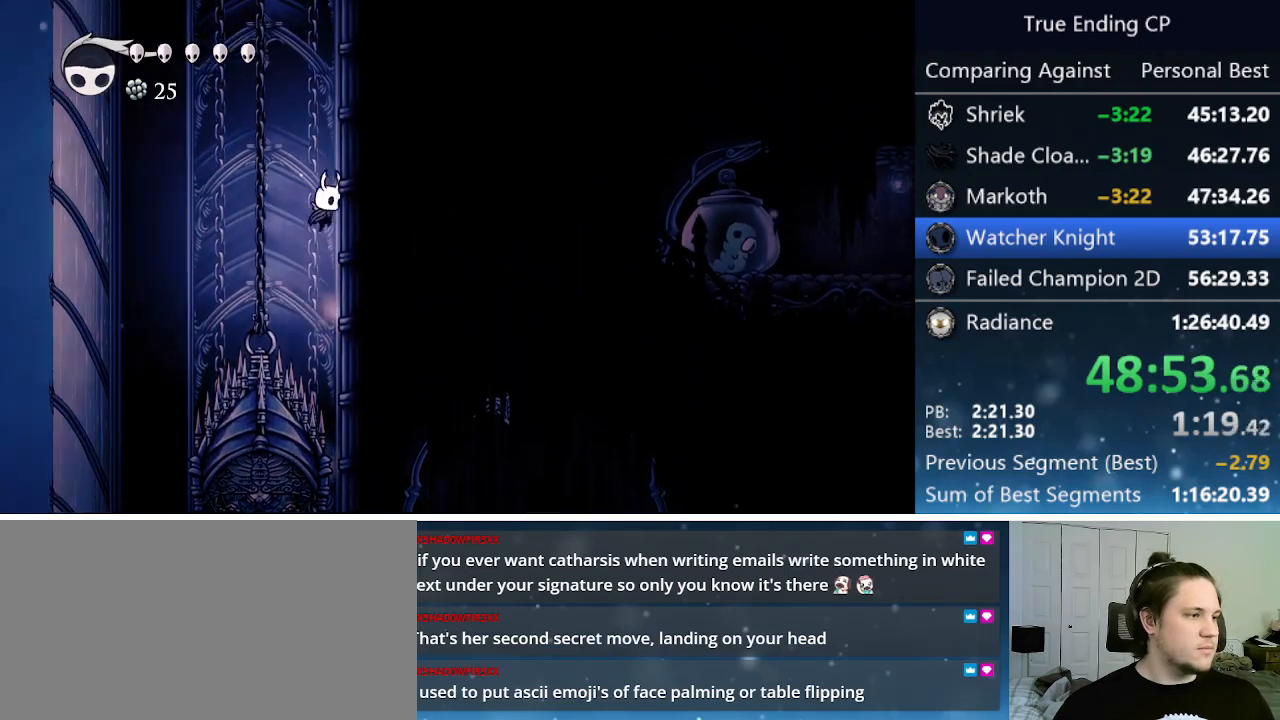
{"keys": ["jump", "right"], "events": [[83, "jump", "up"], [133, "jump", "down"]]}
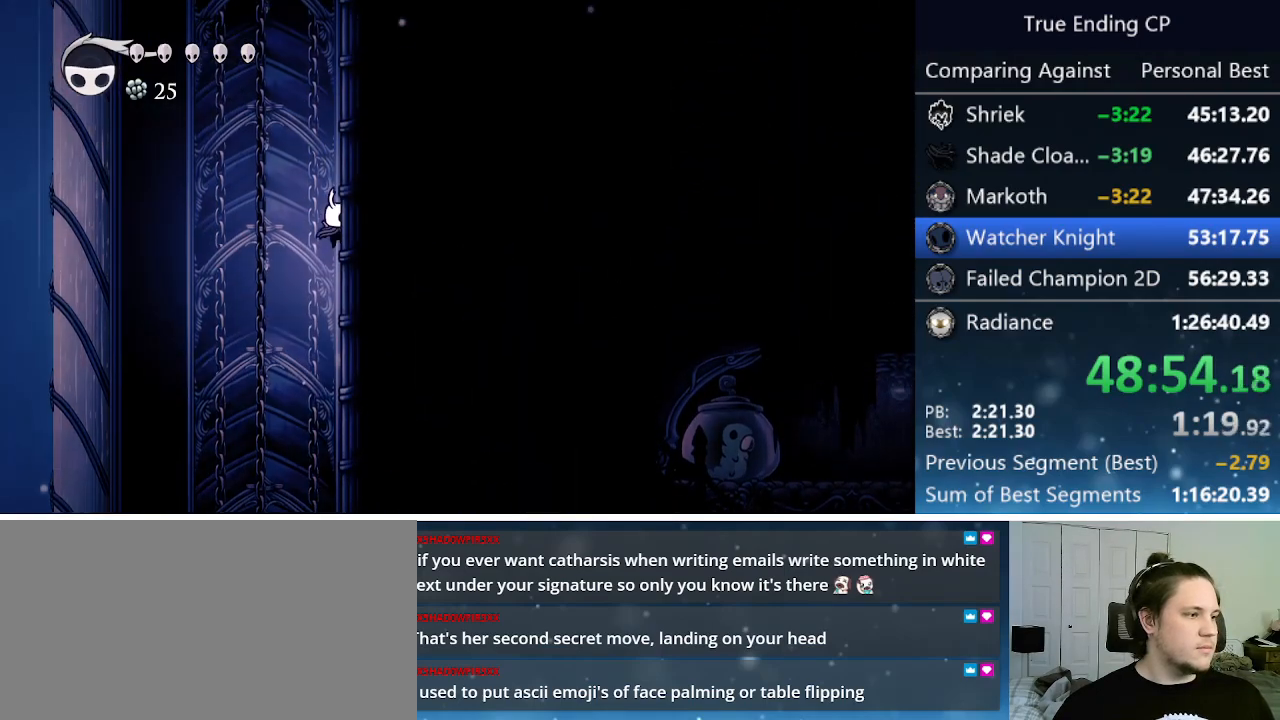
{"keys": ["jump", "right"], "events": [[233, "jump", "up"], [283, "jump", "down"]]}
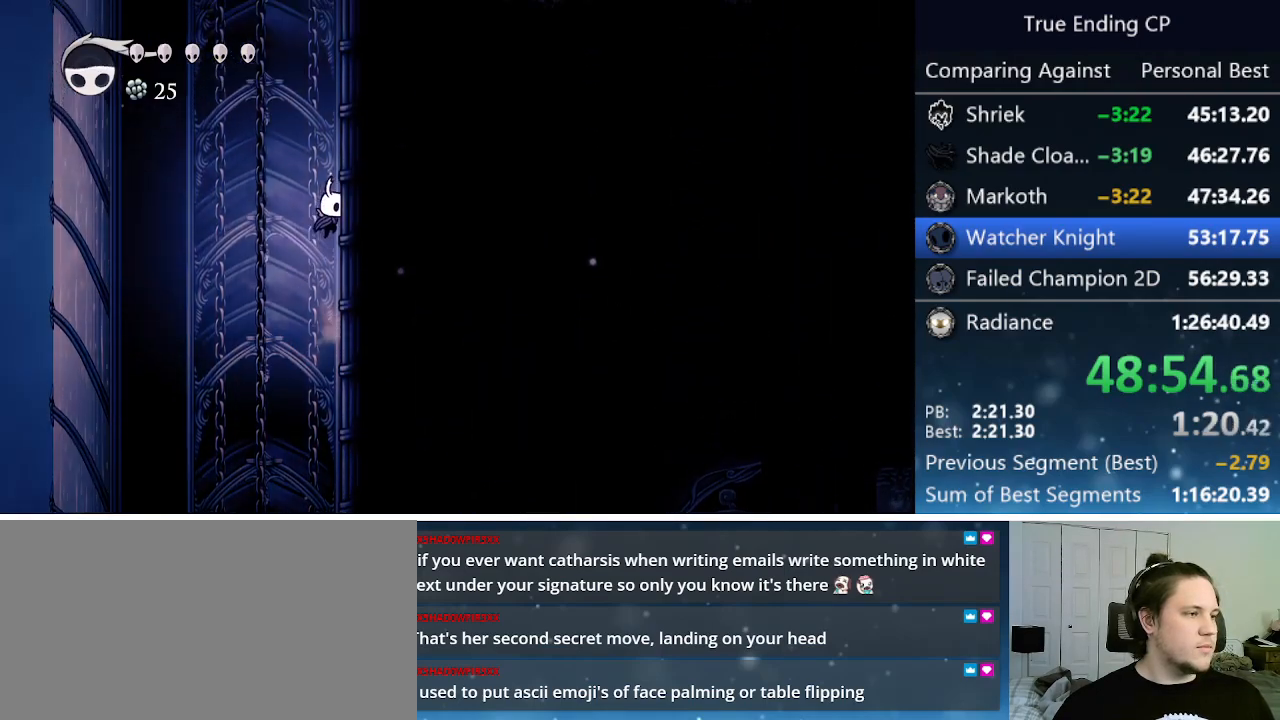
{"keys": ["jump", "right"], "events": [[66, "jump", "up"], [116, "jump", "down"], [383, "jump", "up"], [433, "jump", "down"]]}
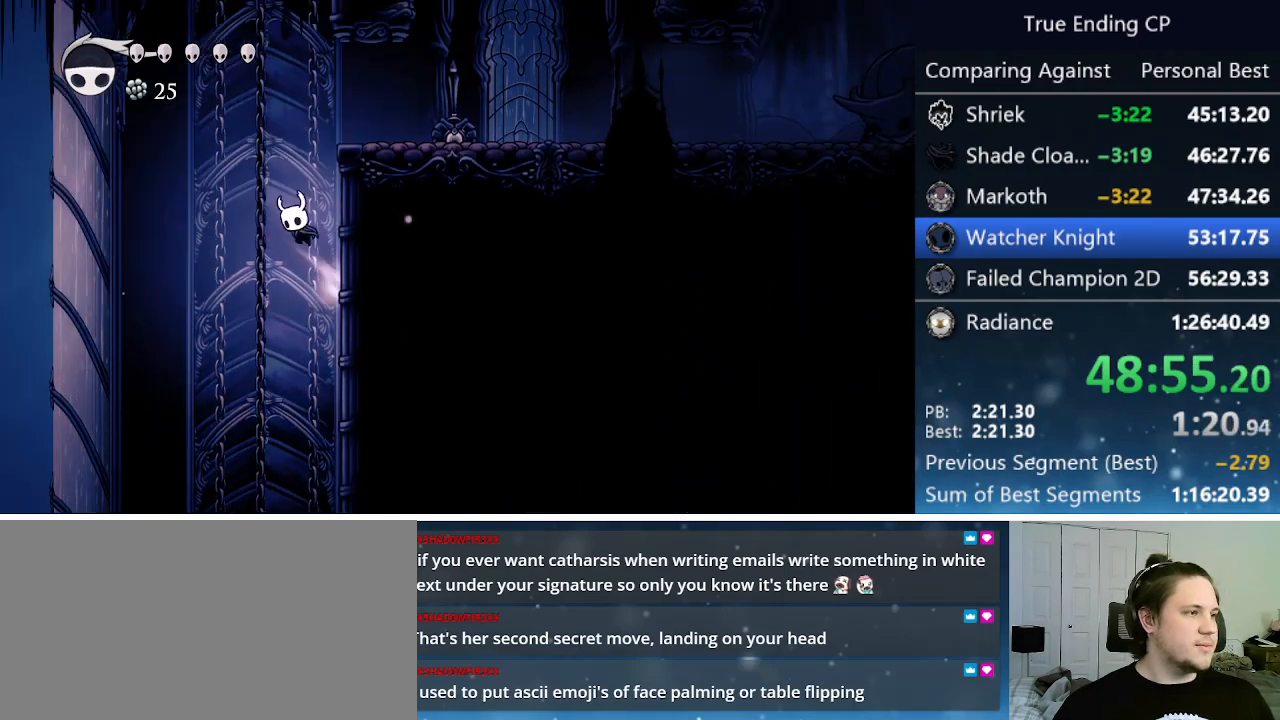
{"keys": ["jump", "right"], "events": [[316, "jump", "up"], [500, "jump", "down"]]}
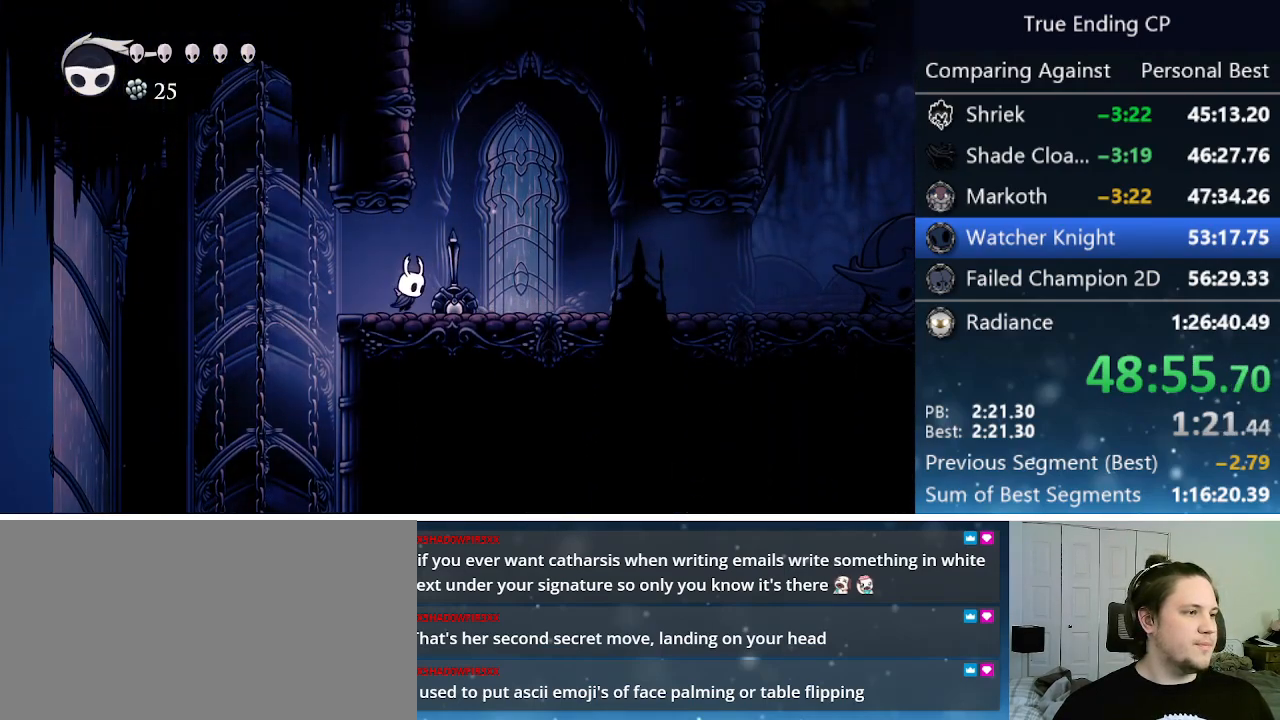
{"keys": ["cast", "up"], "events": [[150, "right", "up"], [200, "left", "down"], [383, "left", "up"], [383, "up", "down"], [416, "cast", "down"], [466, "jump", "up"]]}
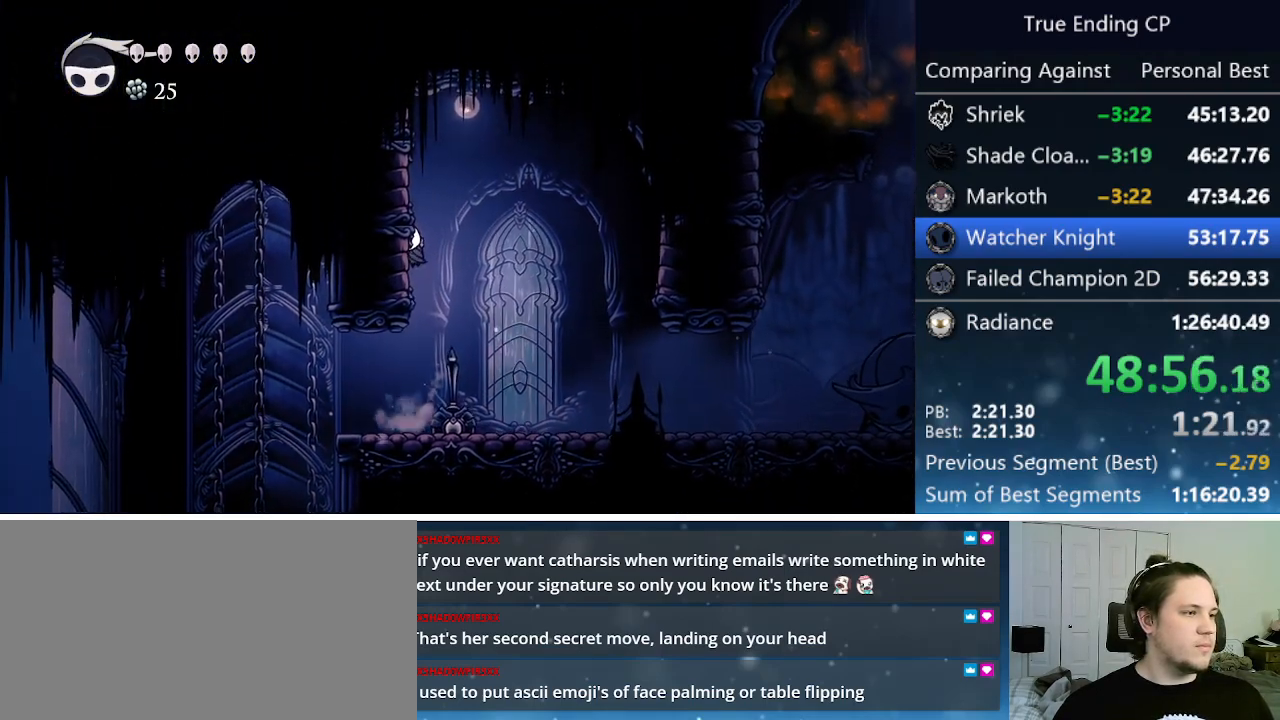
{"keys": ["left"], "events": [[166, "cast", "up"], [216, "left", "down"], [250, "up", "up"]]}
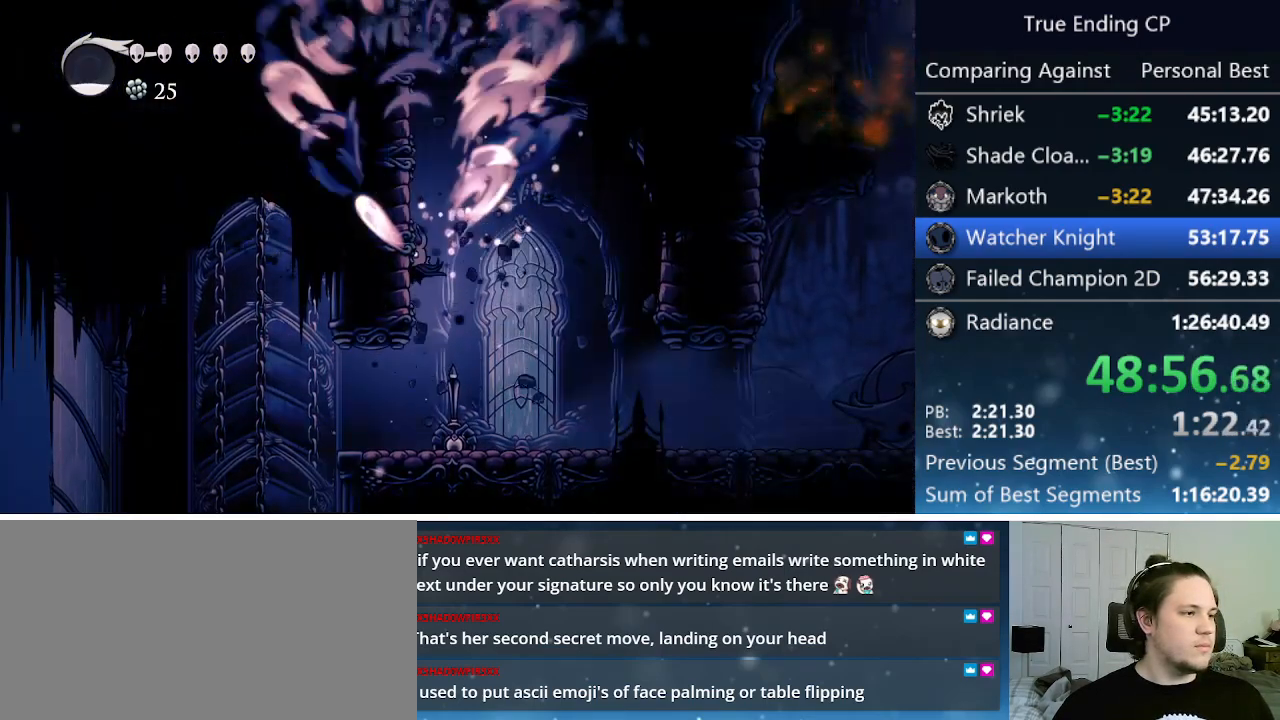
{"keys": ["jump", "left"], "events": [[83, "jump", "down"], [400, "jump", "up"], [466, "jump", "down"]]}